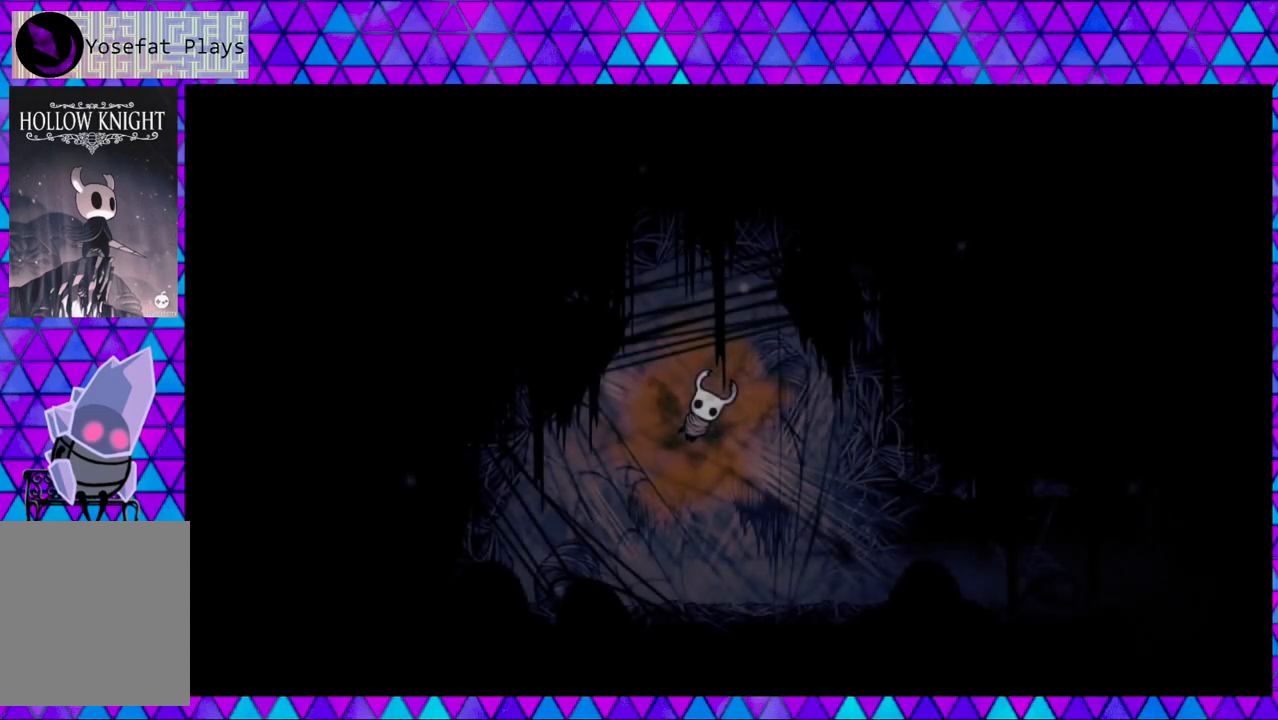
Gameplay with a controller (Nintendo layout); each line is a JSON object with the inputs held at the frame after it. "events" lists button and stick changes between this image and that frame as [ms after this image, input, new state], when the widget could be followed in between. Not read: L3 R3.
{"buttons": [], "left_stick": "center", "right_stick": "center", "events": [[433, "left_stick", "down"], [483, "left_stick", "center"]]}
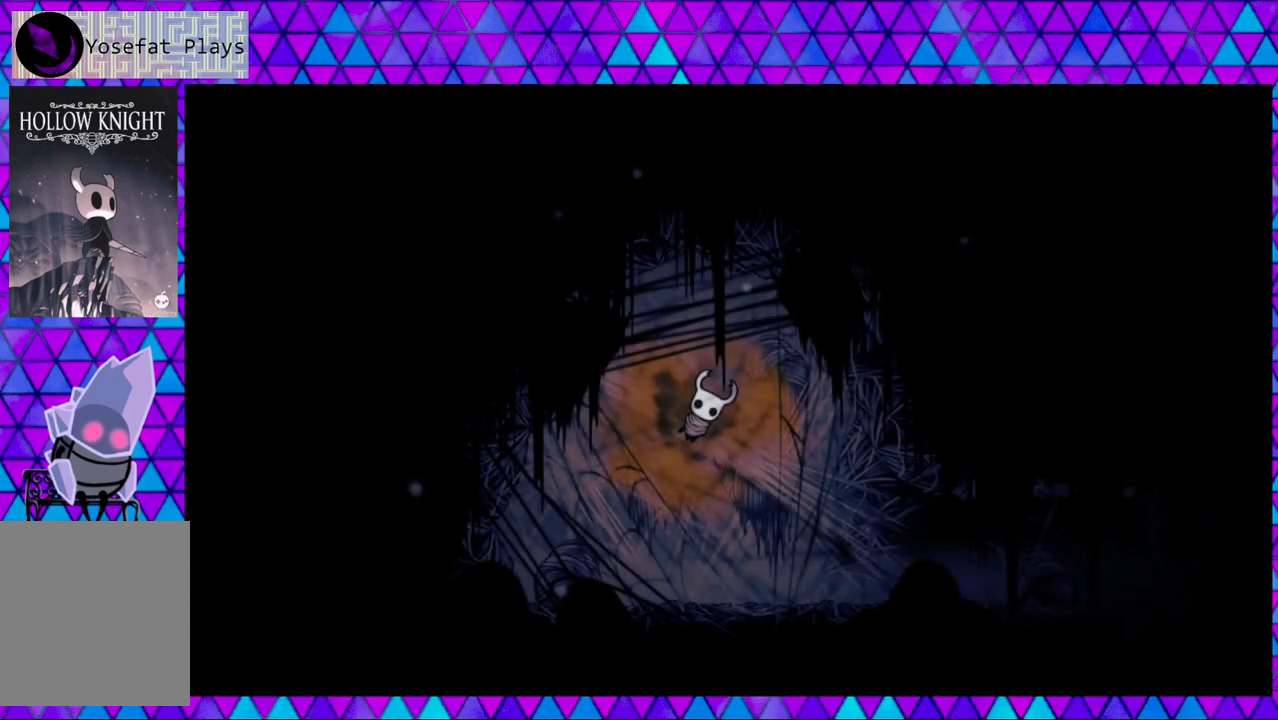
{"buttons": [], "left_stick": "center", "right_stick": "center", "events": []}
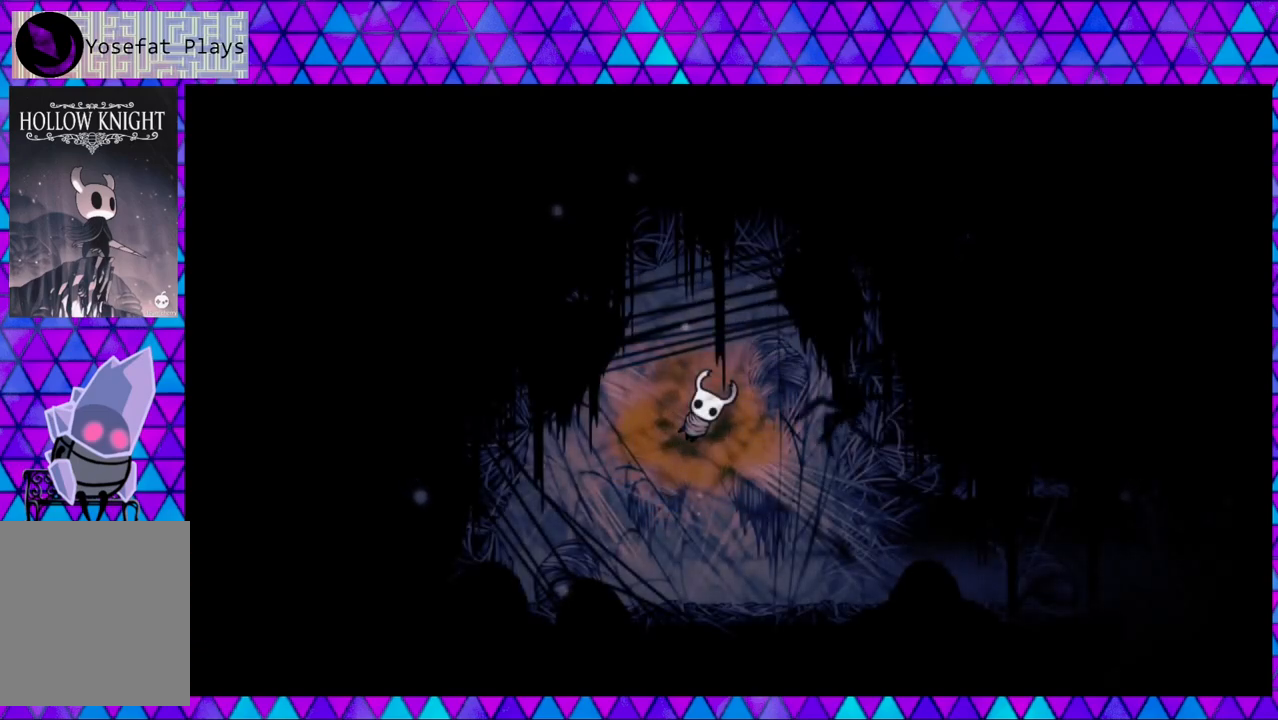
{"buttons": ["DPAD_RIGHT"], "left_stick": "center", "right_stick": "center", "events": [[300, "DPAD_RIGHT", "down"]]}
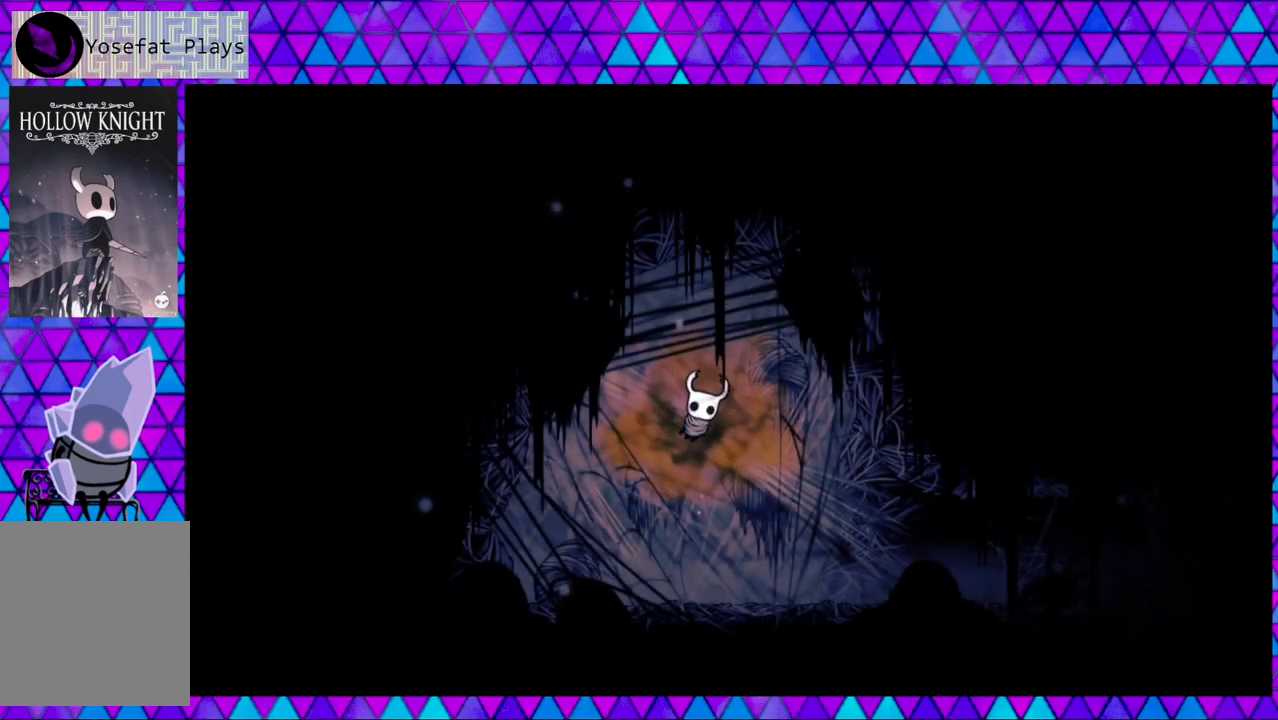
{"buttons": ["B"], "left_stick": "center", "right_stick": "center", "events": [[383, "DPAD_RIGHT", "up"], [417, "B", "down"]]}
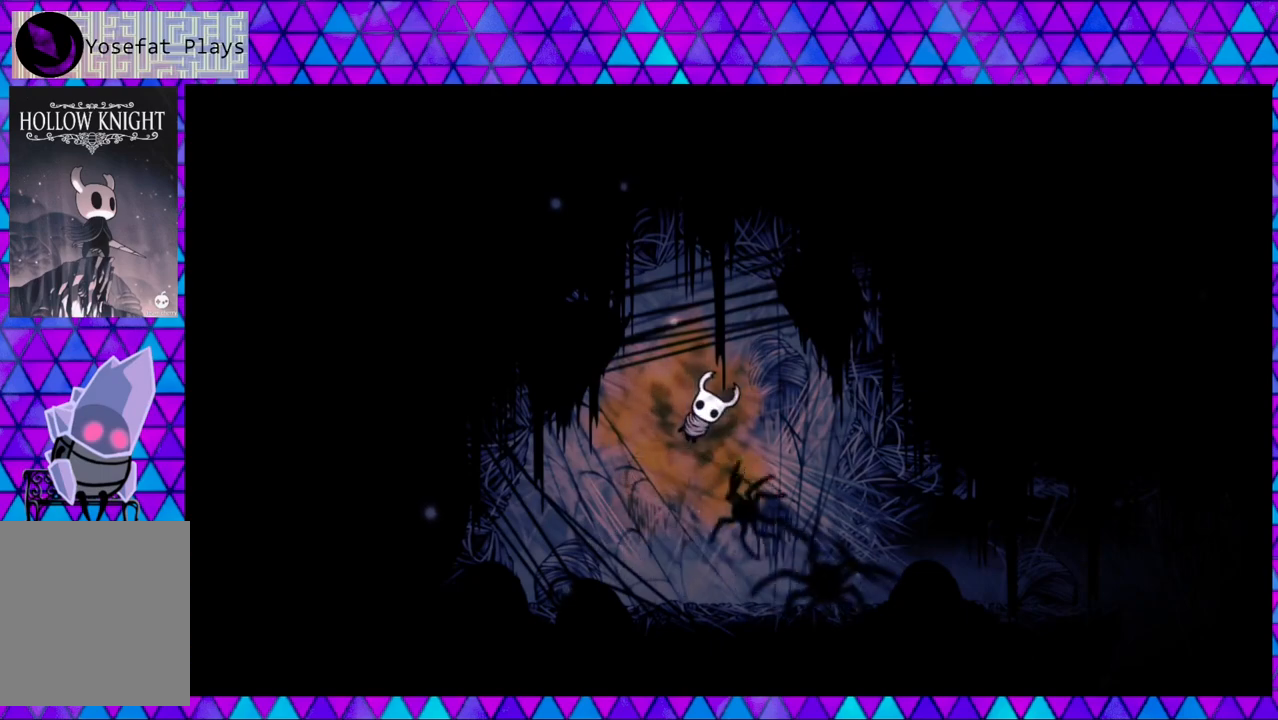
{"buttons": ["DPAD_LEFT"], "left_stick": "center", "right_stick": "center", "events": [[17, "DPAD_LEFT", "down"], [83, "B", "up"], [317, "B", "down"], [450, "B", "up"]]}
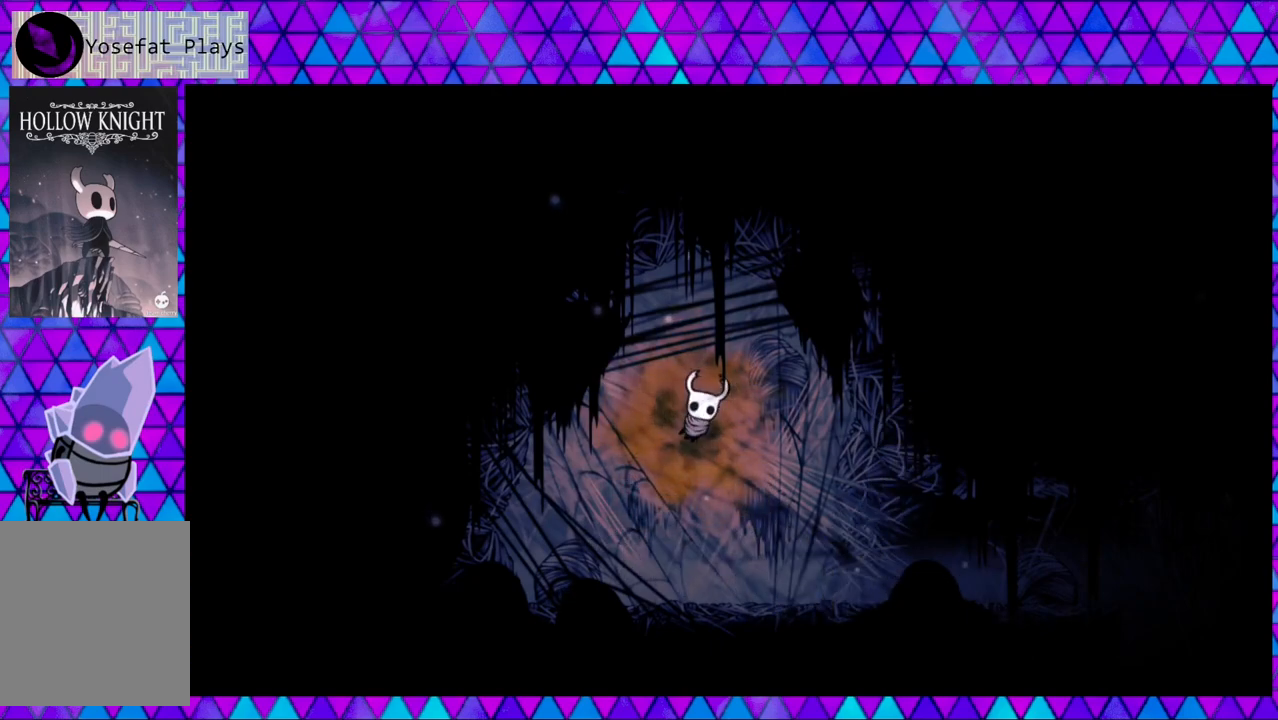
{"buttons": [], "left_stick": "center", "right_stick": "center", "events": [[17, "B", "down"], [133, "B", "up"], [200, "B", "down"], [317, "B", "up"], [333, "DPAD_LEFT", "up"], [383, "B", "down"], [500, "B", "up"]]}
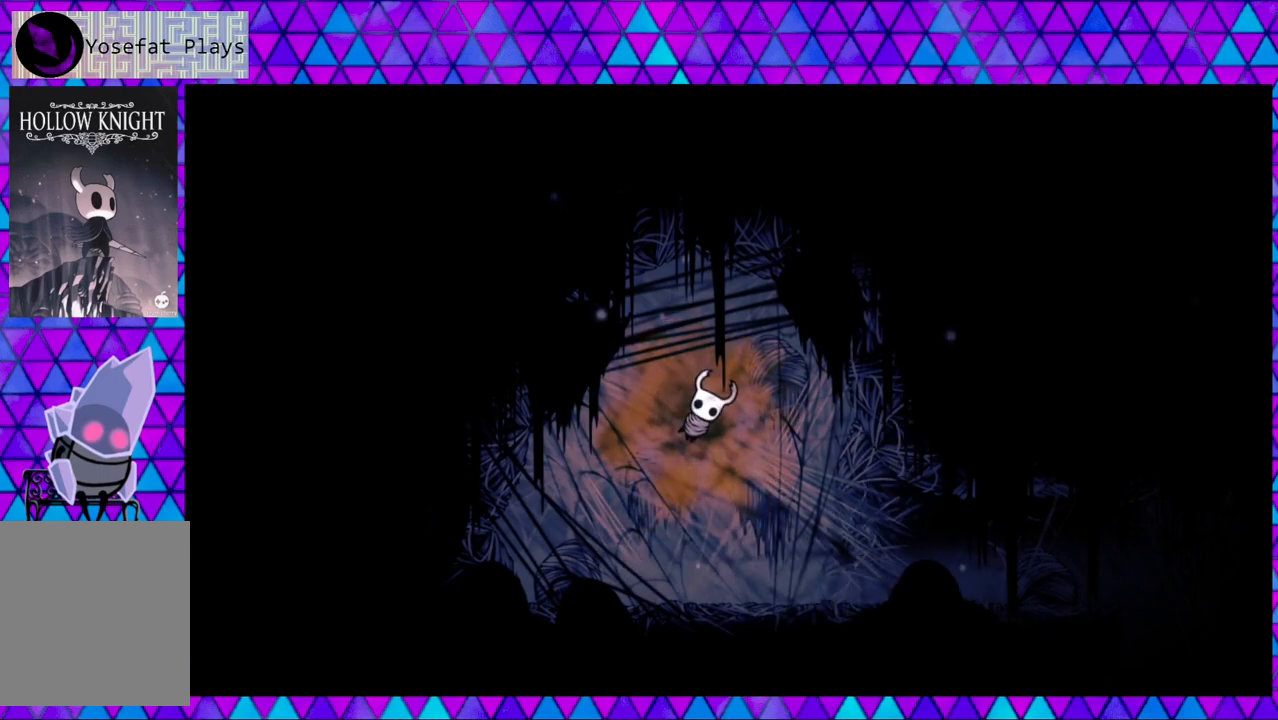
{"buttons": ["B"], "left_stick": "center", "right_stick": "center", "events": [[67, "B", "down"], [200, "B", "up"], [450, "B", "down"]]}
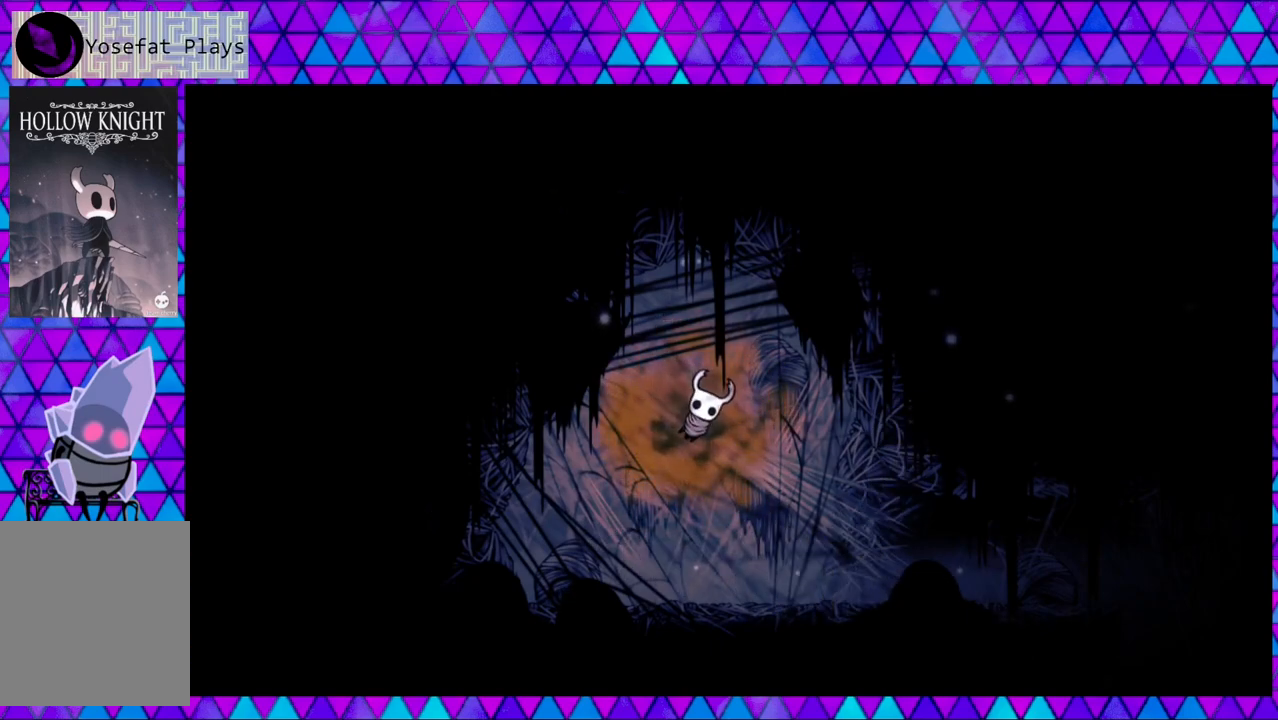
{"buttons": ["B"], "left_stick": "center", "right_stick": "center", "events": [[67, "B", "up"], [367, "B", "down"]]}
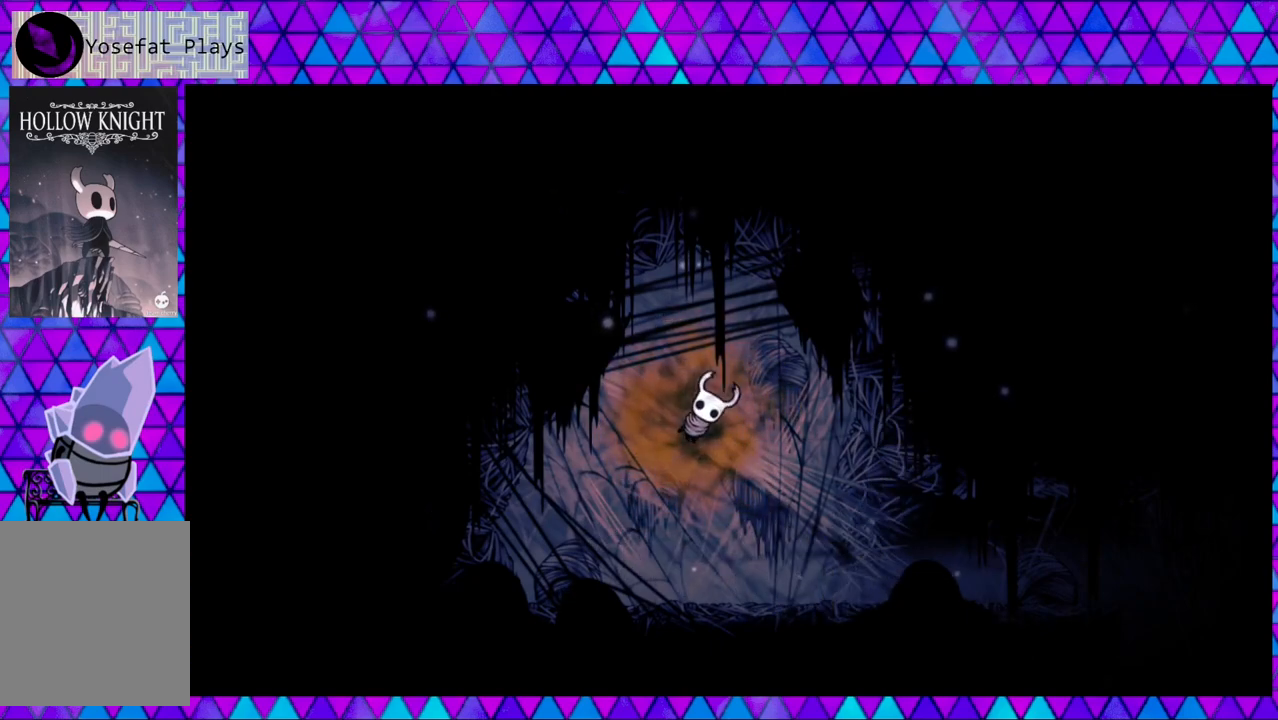
{"buttons": [], "left_stick": "center", "right_stick": "center", "events": [[17, "B", "up"], [250, "B", "down"], [417, "B", "up"]]}
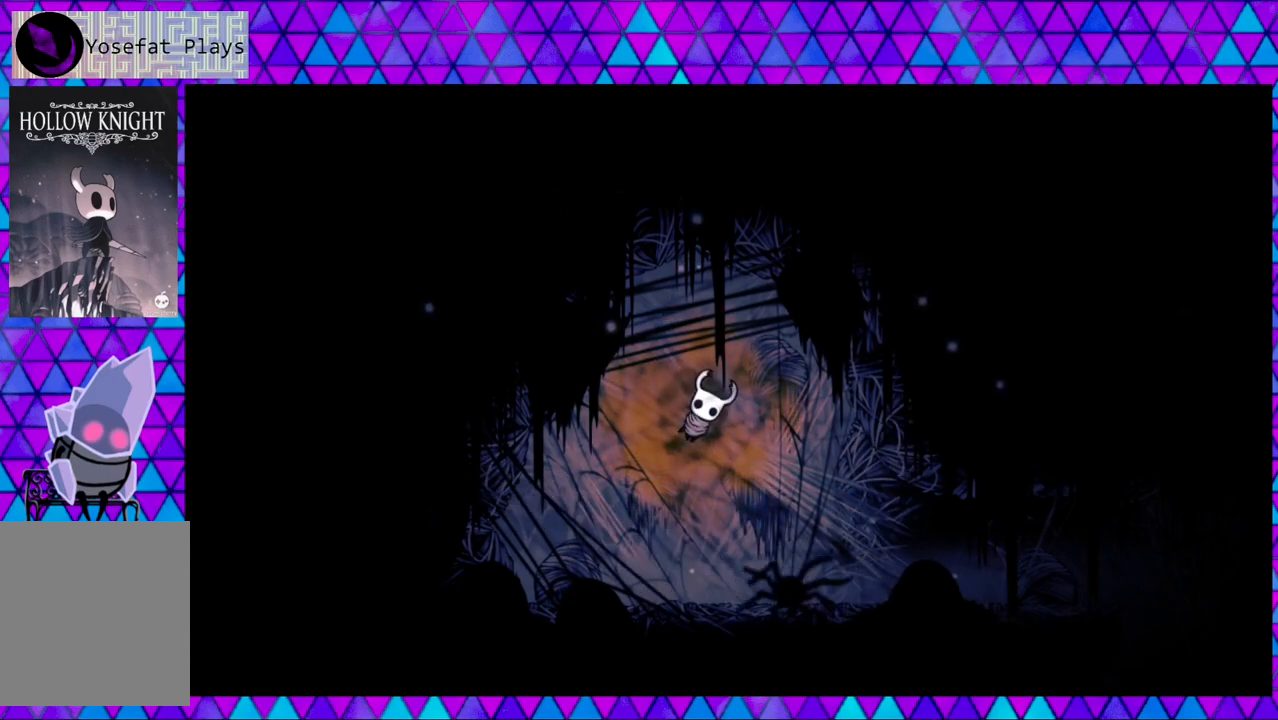
{"buttons": [], "left_stick": "center", "right_stick": "center", "events": [[183, "B", "down"], [350, "B", "up"]]}
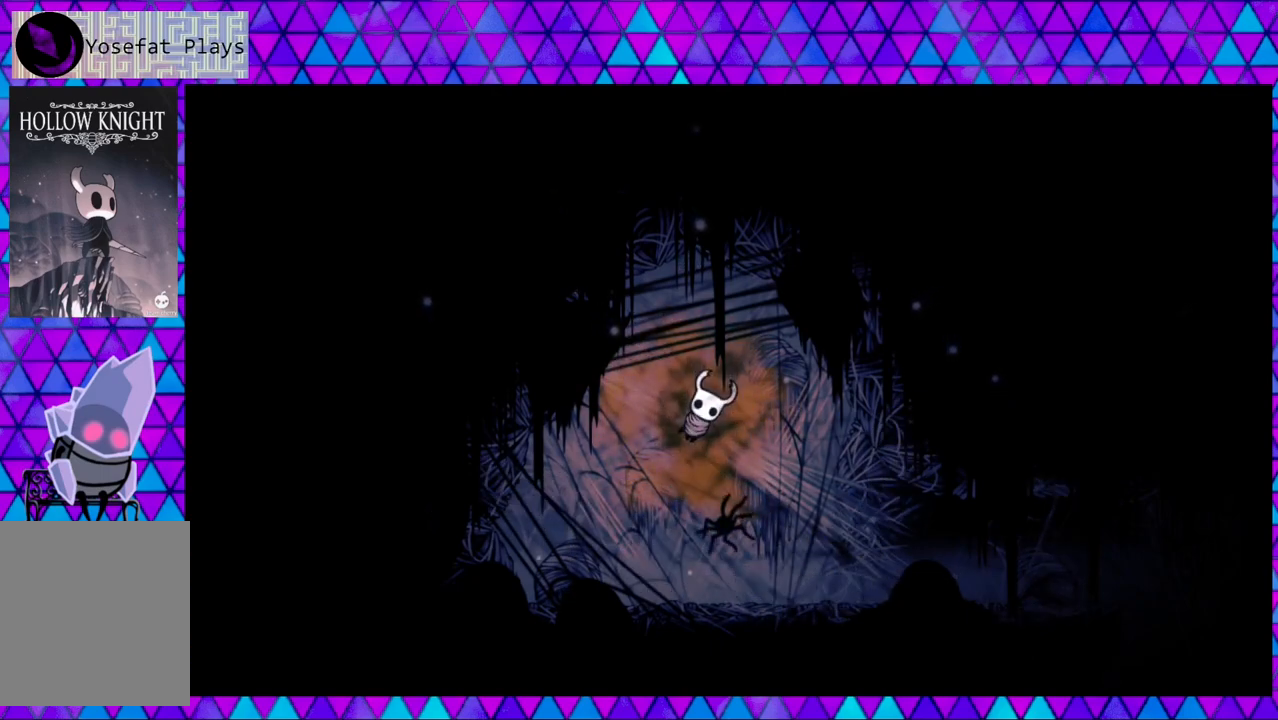
{"buttons": ["B", "DPAD_RIGHT"], "left_stick": "center", "right_stick": "center", "events": [[100, "B", "down"], [267, "B", "up"], [450, "DPAD_RIGHT", "down"], [483, "B", "down"]]}
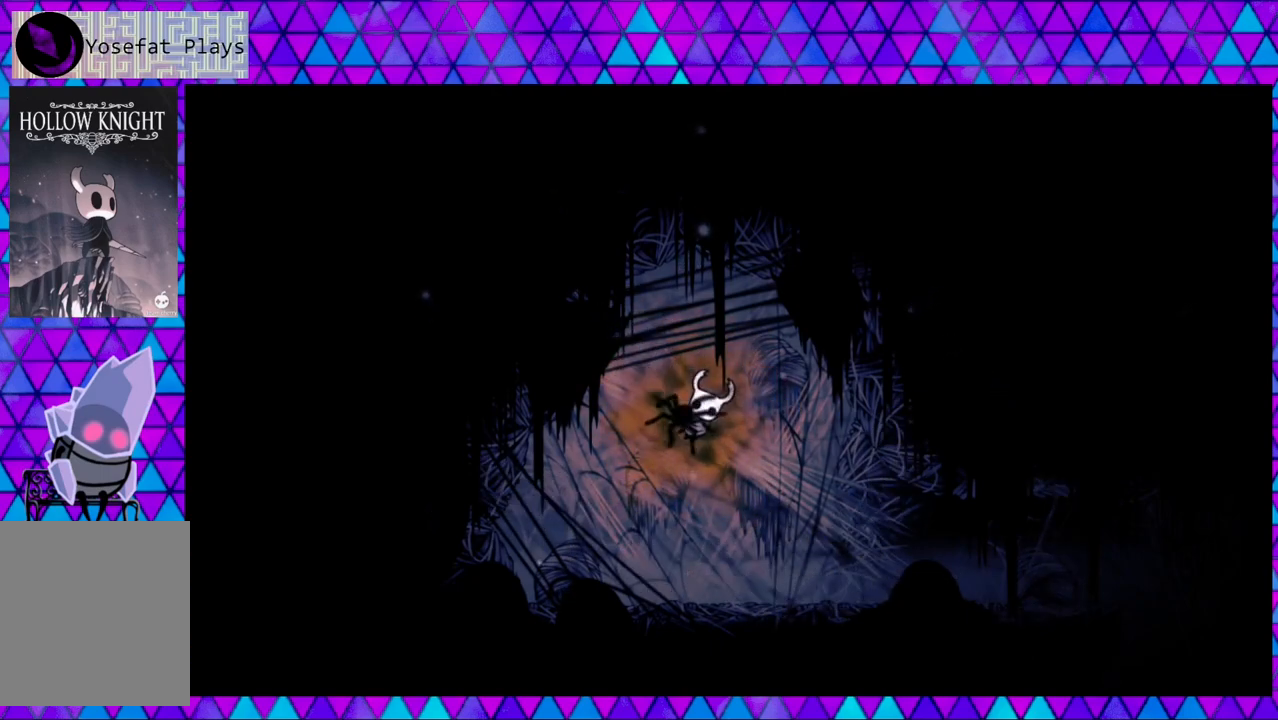
{"buttons": ["DPAD_LEFT"], "left_stick": "center", "right_stick": "center", "events": [[67, "B", "up"], [150, "B", "down"], [217, "DPAD_LEFT", "down"], [217, "DPAD_RIGHT", "up"], [267, "B", "up"], [350, "B", "down"], [450, "B", "up"]]}
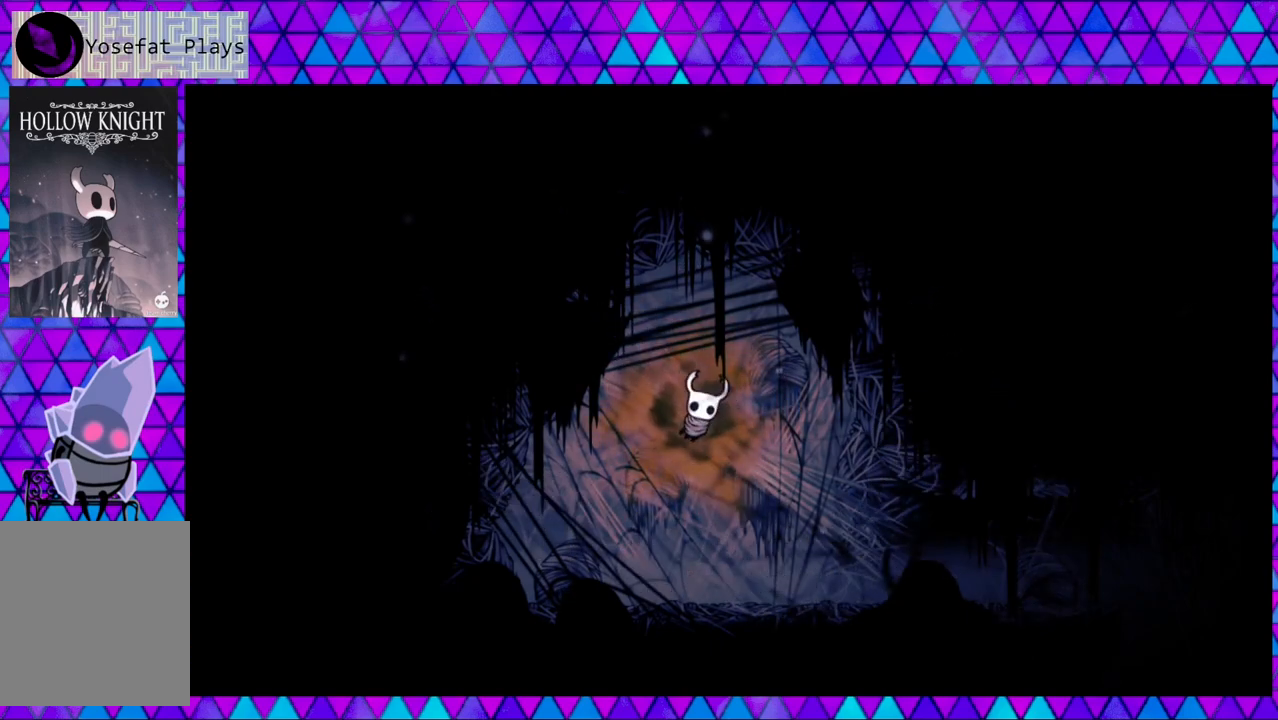
{"buttons": ["DPAD_LEFT"], "left_stick": "center", "right_stick": "center", "events": [[17, "B", "down"], [83, "DPAD_DOWN", "down"], [100, "DPAD_LEFT", "up"], [133, "B", "up"], [133, "DPAD_DOWN", "up"], [133, "DPAD_RIGHT", "down"], [200, "B", "down"], [317, "B", "up"], [367, "B", "down"], [400, "DPAD_DOWN", "down"], [400, "DPAD_RIGHT", "up"], [433, "DPAD_DOWN", "up"], [433, "DPAD_LEFT", "down"], [467, "B", "up"]]}
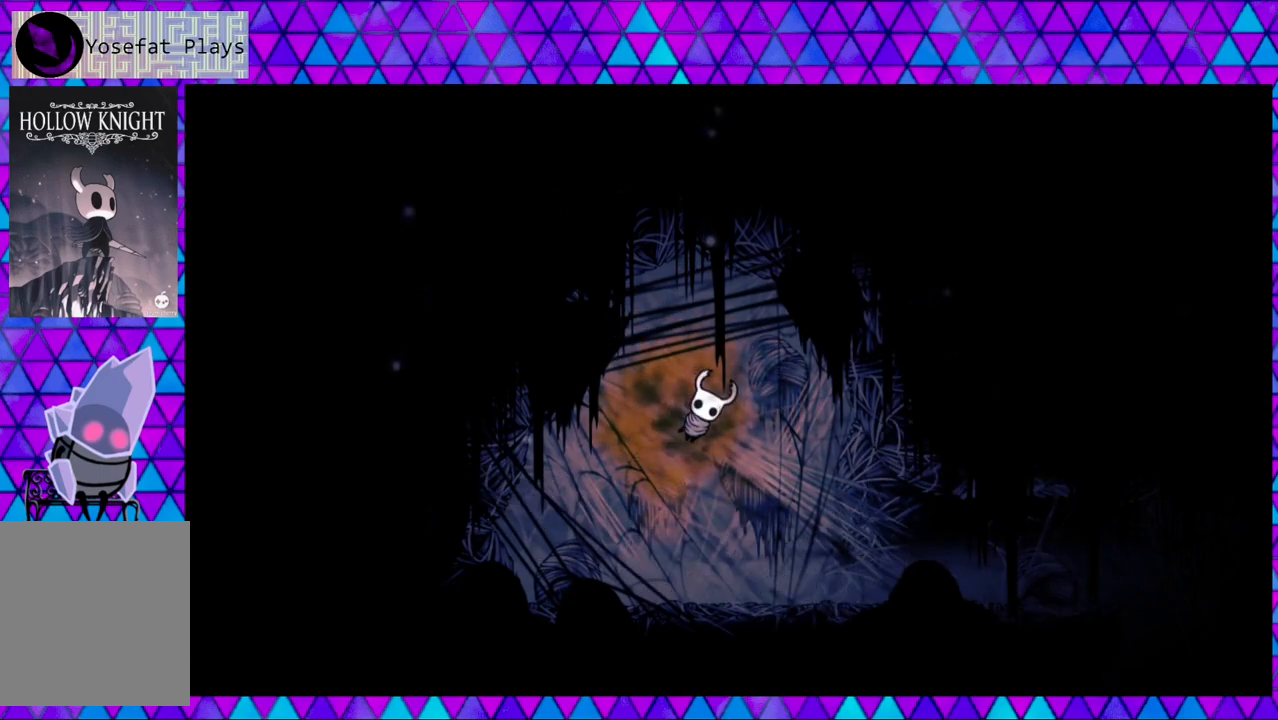
{"buttons": ["B", "DPAD_RIGHT"], "left_stick": "center", "right_stick": "center", "events": [[50, "B", "down"], [150, "B", "up"], [217, "B", "down"], [217, "DPAD_DOWN", "down"], [267, "DPAD_LEFT", "up"], [283, "DPAD_RIGHT", "down"], [350, "B", "up"], [383, "B", "down"], [467, "DPAD_DOWN", "up"]]}
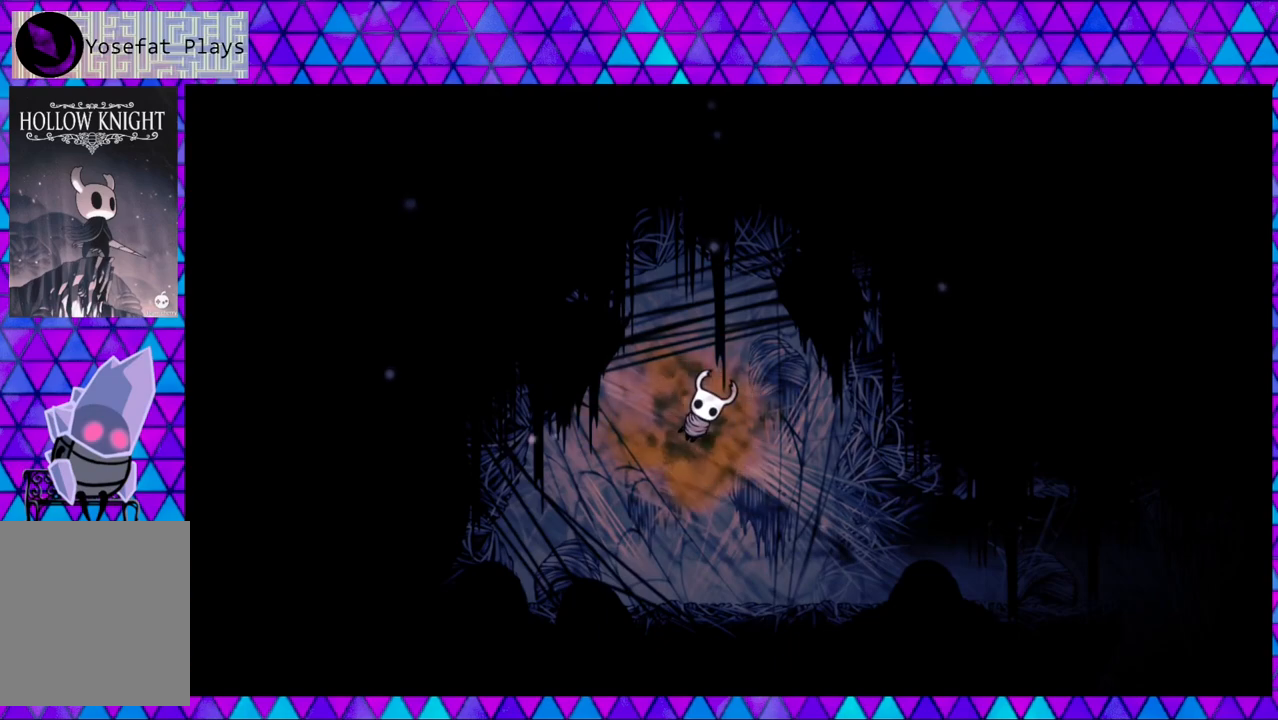
{"buttons": ["B", "DPAD_RIGHT"], "left_stick": "center", "right_stick": "center", "events": [[33, "B", "up"], [67, "B", "down"], [217, "B", "up"], [267, "B", "down"], [383, "B", "up"], [450, "B", "down"]]}
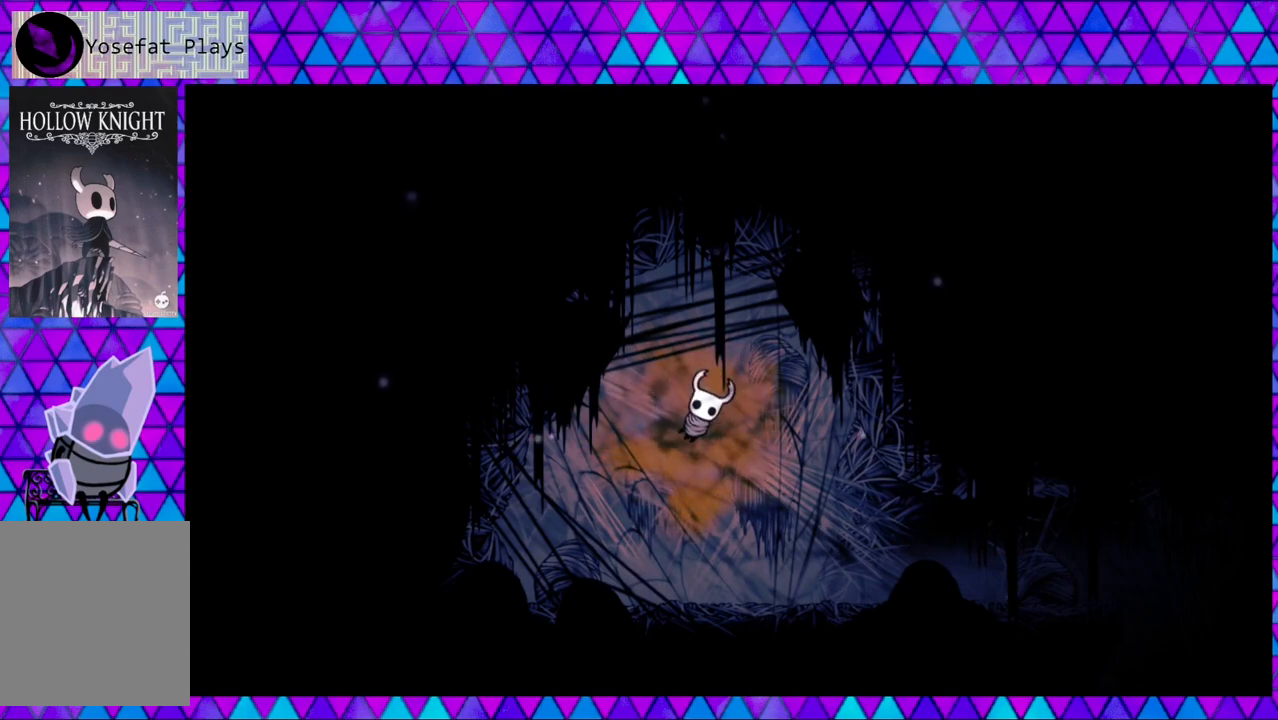
{"buttons": ["B", "DPAD_LEFT"], "left_stick": "center", "right_stick": "center", "events": [[67, "B", "up"], [133, "B", "down"], [250, "B", "up"], [267, "DPAD_RIGHT", "up"], [300, "DPAD_LEFT", "down"], [317, "B", "down"], [433, "B", "up"], [483, "B", "down"]]}
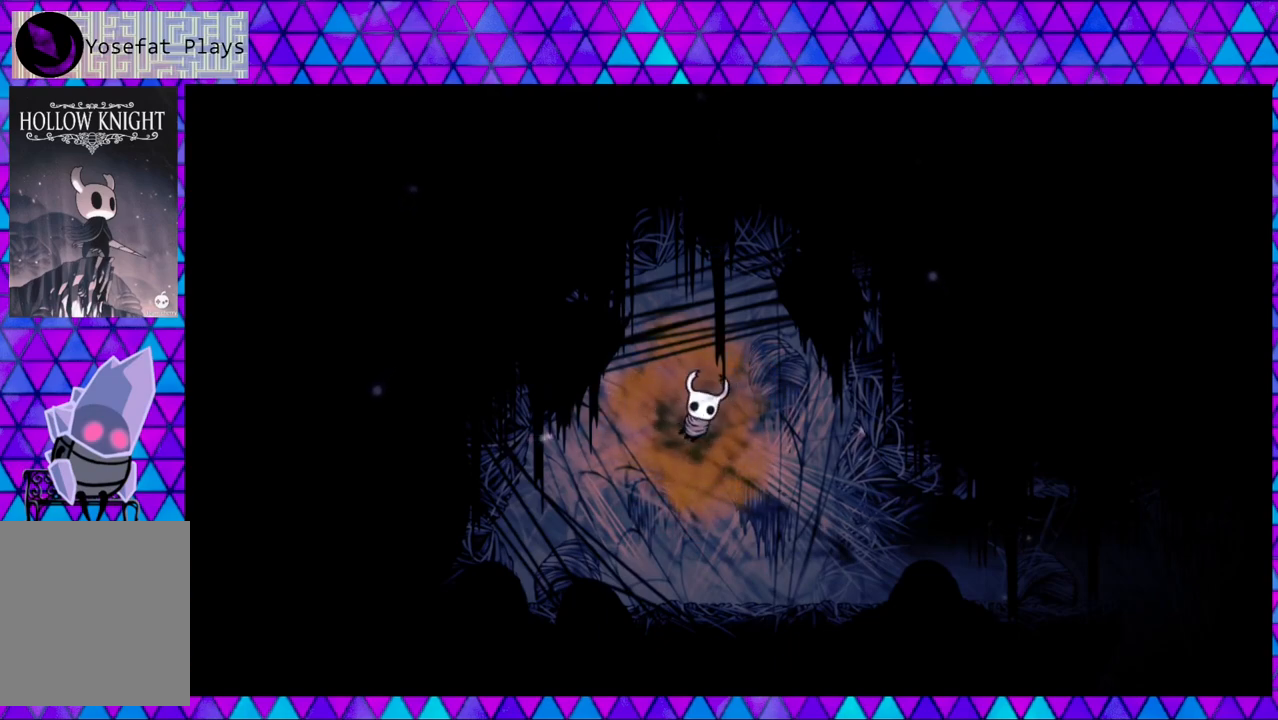
{"buttons": ["B", "DPAD_DOWN", "DPAD_RIGHT"], "left_stick": "down", "right_stick": "center", "events": [[50, "DPAD_LEFT", "up"], [50, "DPAD_RIGHT", "down"], [100, "B", "up"], [133, "B", "down"], [167, "DPAD_DOWN", "down"], [233, "DPAD_LEFT", "down"], [233, "DPAD_RIGHT", "up"], [300, "DPAD_DOWN", "up"], [300, "Y", "down"], [383, "DPAD_DOWN", "down"], [433, "B", "up"], [433, "DPAD_LEFT", "up"], [433, "Y", "up"], [500, "B", "down"], [500, "DPAD_RIGHT", "down"], [500, "left_stick", "down"]]}
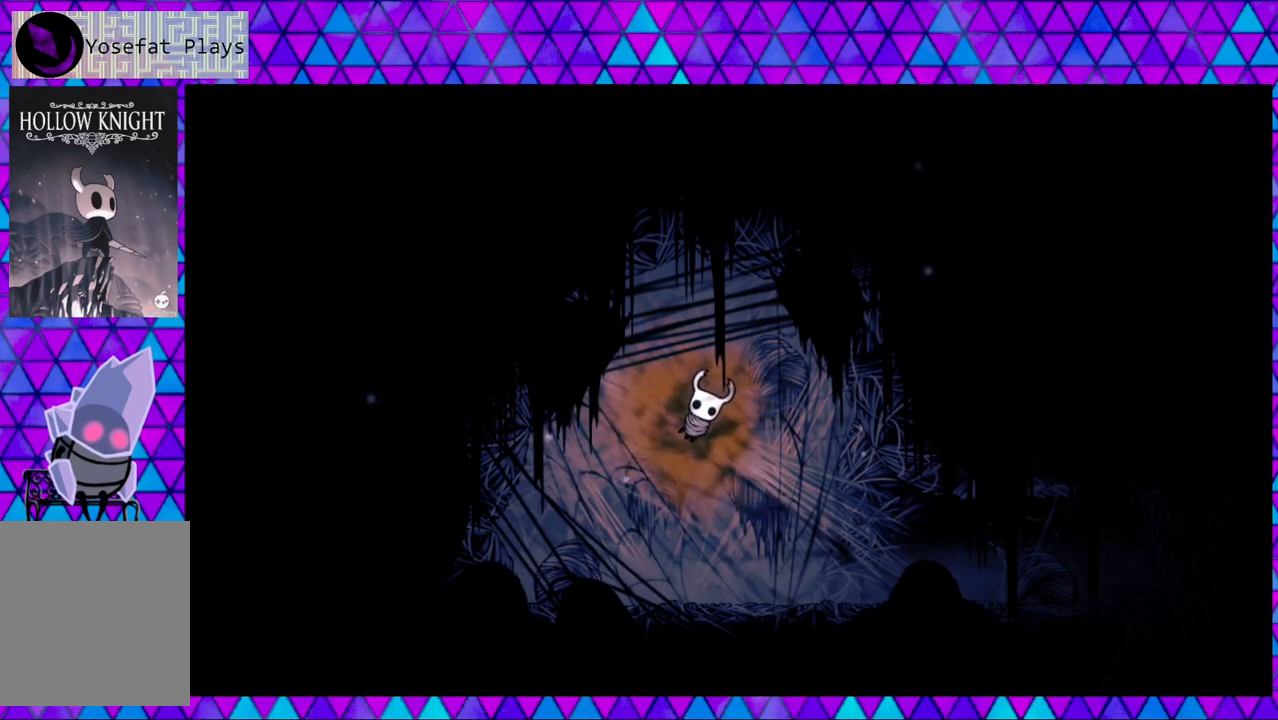
{"buttons": ["DPAD_RIGHT"], "left_stick": "center", "right_stick": "center", "events": [[17, "DPAD_DOWN", "up"], [17, "Y", "down"], [17, "left_stick", "center"], [50, "DPAD_DOWN", "down"], [67, "DPAD_DOWN", "up"], [100, "DPAD_DOWN", "down"], [100, "Y", "up"], [133, "DPAD_RIGHT", "up"], [150, "DPAD_DOWN", "up"], [150, "DPAD_LEFT", "down"], [300, "B", "up"], [317, "DPAD_DOWN", "down"], [350, "B", "down"], [350, "DPAD_LEFT", "up"], [383, "DPAD_RIGHT", "down"], [400, "DPAD_DOWN", "up"], [450, "B", "up"]]}
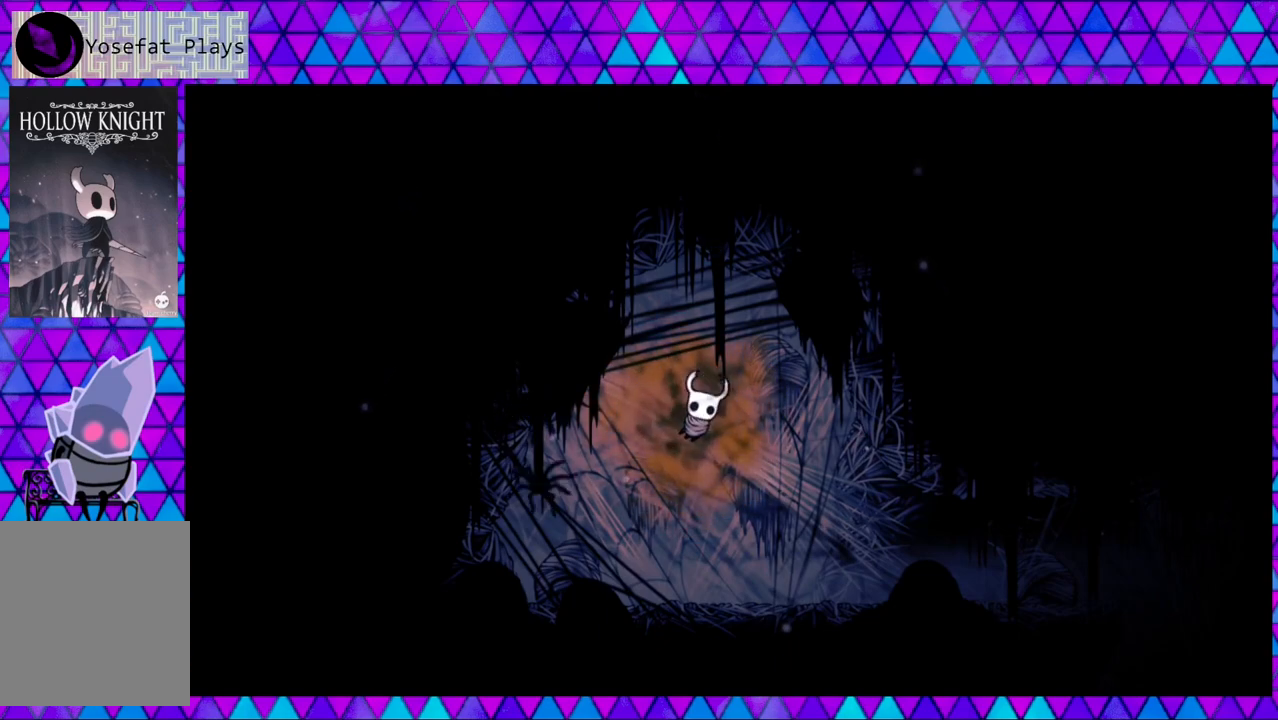
{"buttons": ["DPAD_RIGHT"], "left_stick": "center", "right_stick": "center", "events": [[17, "B", "down"], [133, "B", "up"], [133, "DPAD_LEFT", "down"], [133, "DPAD_RIGHT", "up"], [183, "B", "down"], [300, "B", "up"], [350, "DPAD_DOWN", "down"], [367, "B", "down"], [367, "DPAD_DOWN", "up"], [367, "DPAD_LEFT", "up"], [383, "DPAD_RIGHT", "down"], [467, "B", "up"]]}
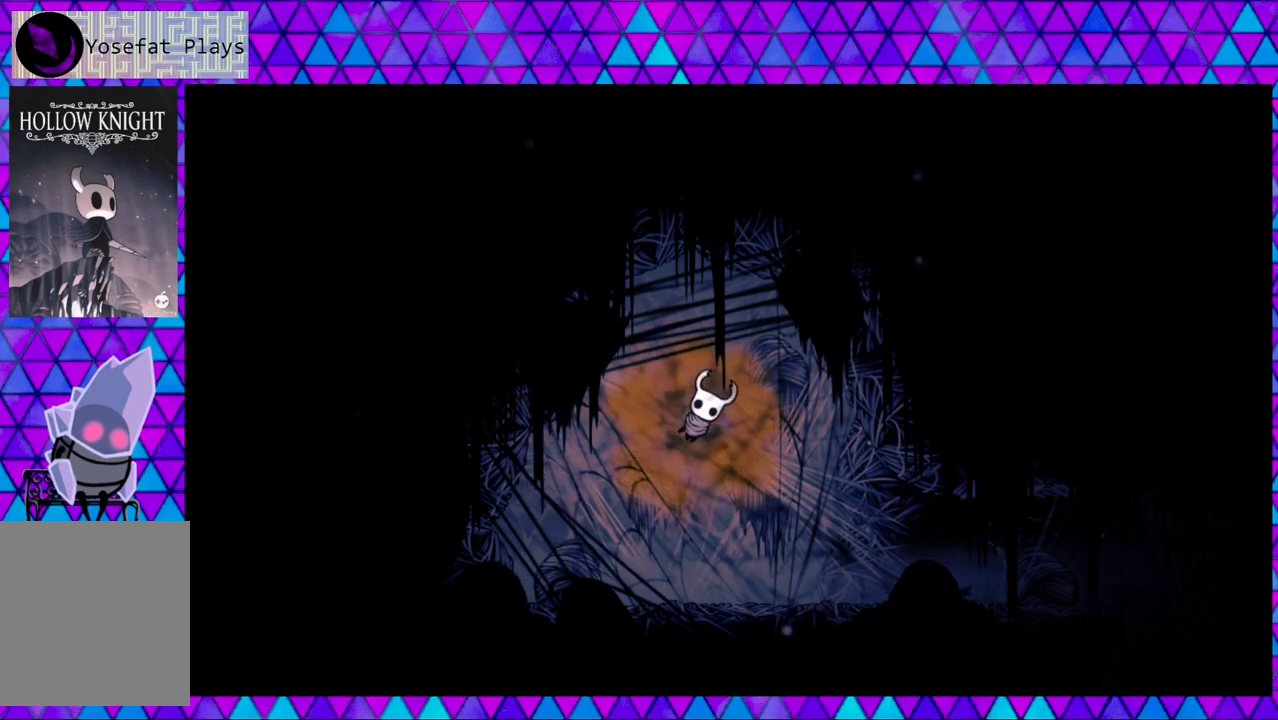
{"buttons": ["DPAD_LEFT"], "left_stick": "center", "right_stick": "center", "events": [[33, "B", "down"], [33, "DPAD_LEFT", "down"], [33, "DPAD_RIGHT", "up"], [167, "B", "up"], [183, "B", "down"], [183, "DPAD_DOWN", "down"], [267, "DPAD_DOWN", "up"], [267, "DPAD_LEFT", "up"], [267, "DPAD_RIGHT", "down"], [317, "B", "up"], [383, "B", "down"], [417, "DPAD_DOWN", "down"], [417, "DPAD_RIGHT", "up"], [433, "DPAD_LEFT", "down"], [467, "DPAD_DOWN", "up"], [500, "B", "up"]]}
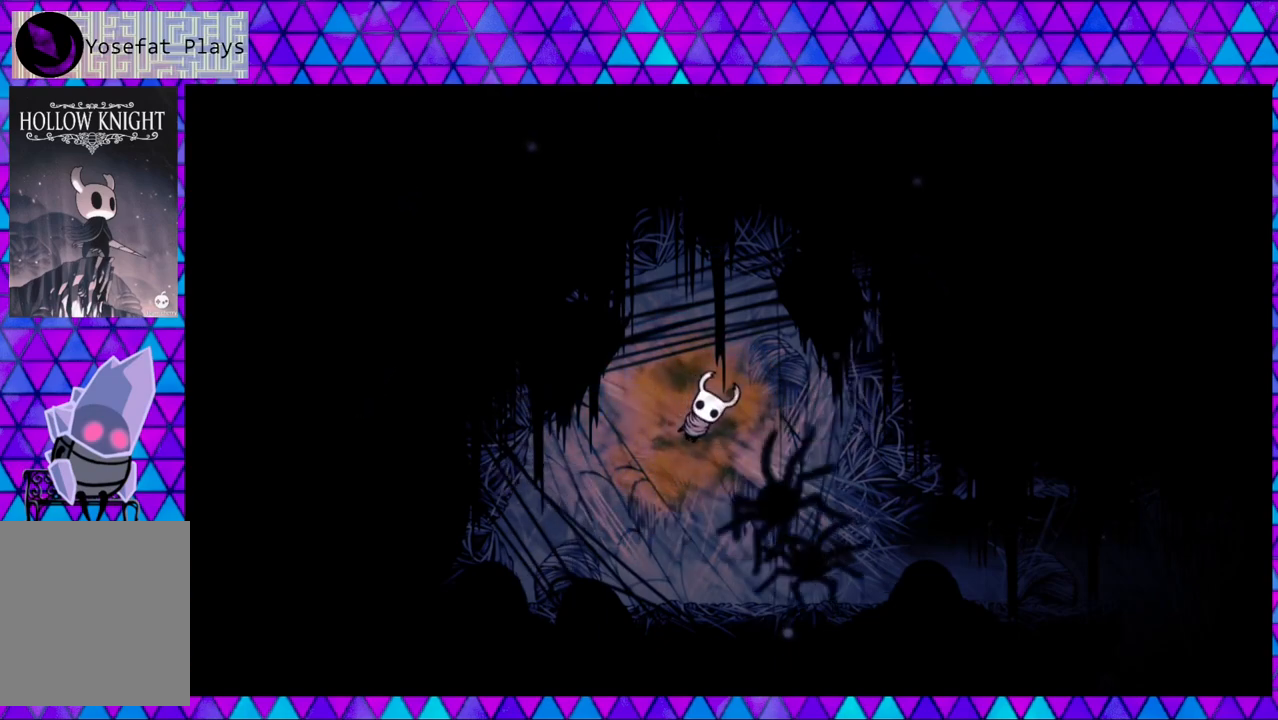
{"buttons": ["B", "DPAD_DOWN", "DPAD_RIGHT"], "left_stick": "center", "right_stick": "center", "events": [[67, "B", "down"], [67, "DPAD_DOWN", "down"], [100, "DPAD_DOWN", "up"], [100, "DPAD_LEFT", "up"], [100, "DPAD_RIGHT", "down"], [183, "B", "up"], [217, "B", "down"], [233, "DPAD_DOWN", "down"], [267, "DPAD_DOWN", "up"], [267, "DPAD_LEFT", "down"], [267, "DPAD_RIGHT", "up"], [333, "B", "up"], [417, "B", "down"], [417, "DPAD_DOWN", "down"], [467, "DPAD_LEFT", "up"], [467, "DPAD_RIGHT", "down"]]}
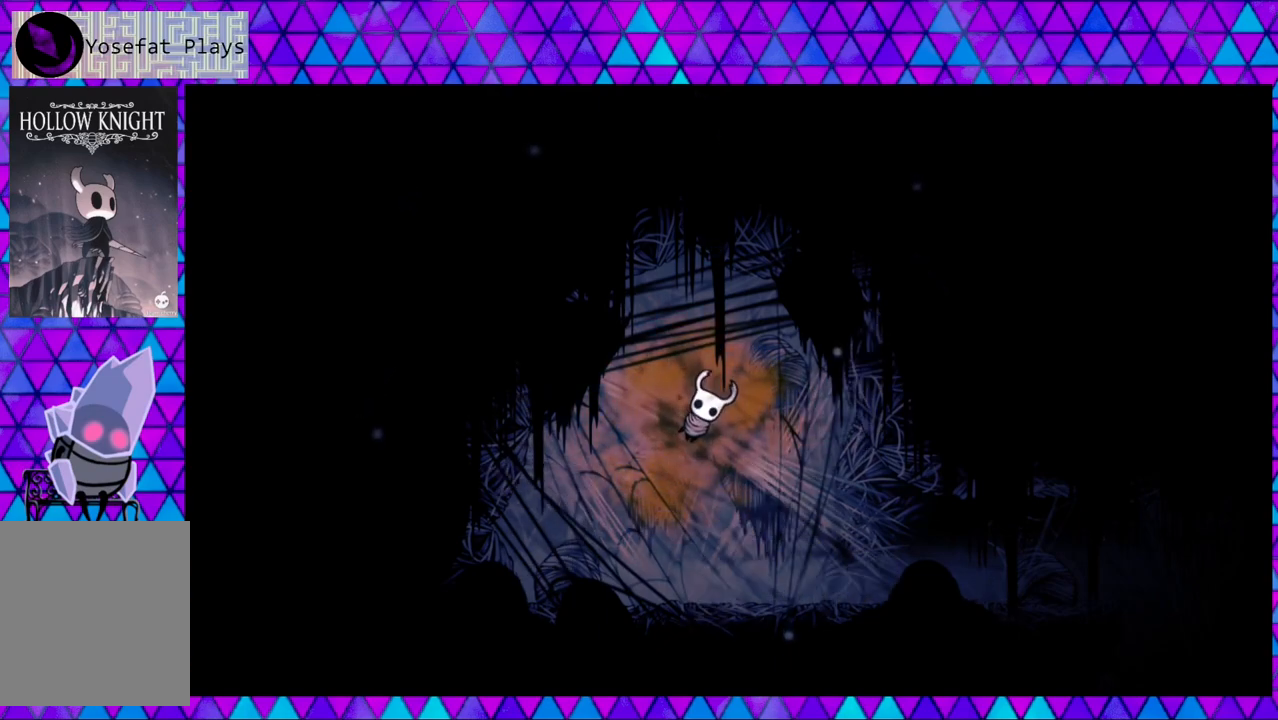
{"buttons": ["B", "DPAD_DOWN"], "left_stick": "center", "right_stick": "center"}
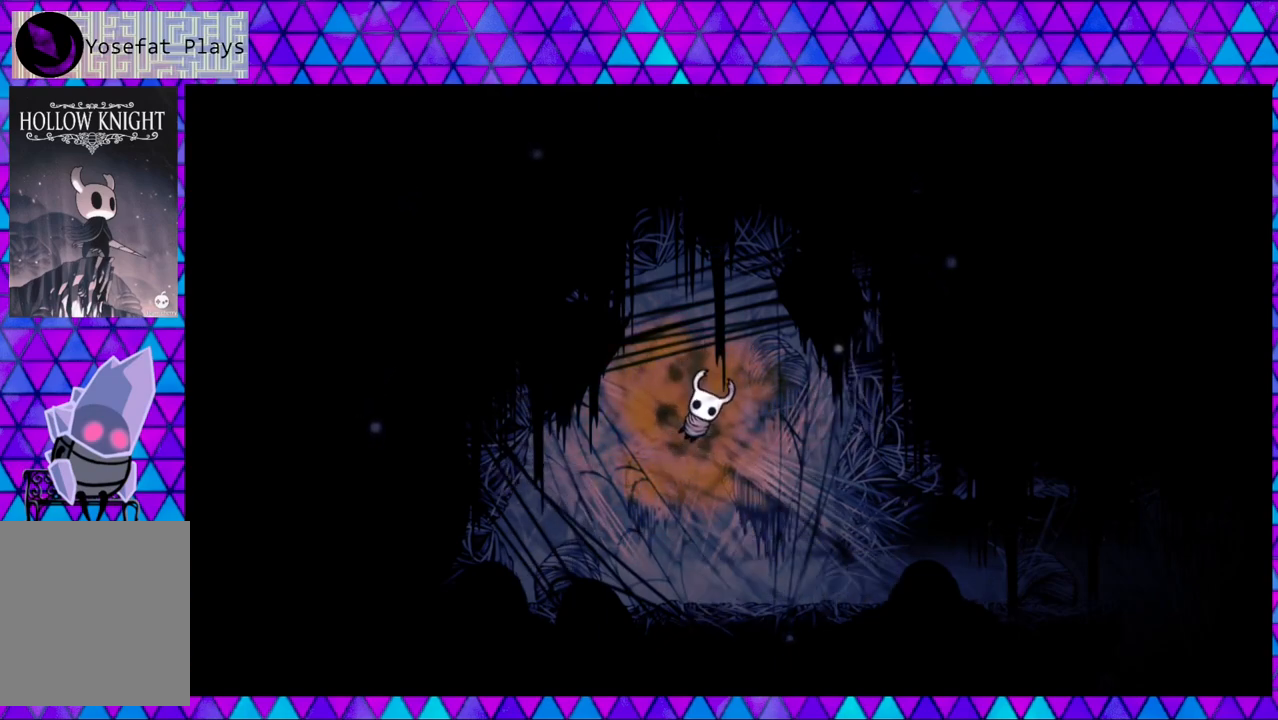
{"buttons": ["B", "DPAD_DOWN"], "left_stick": "center", "right_stick": "center"}
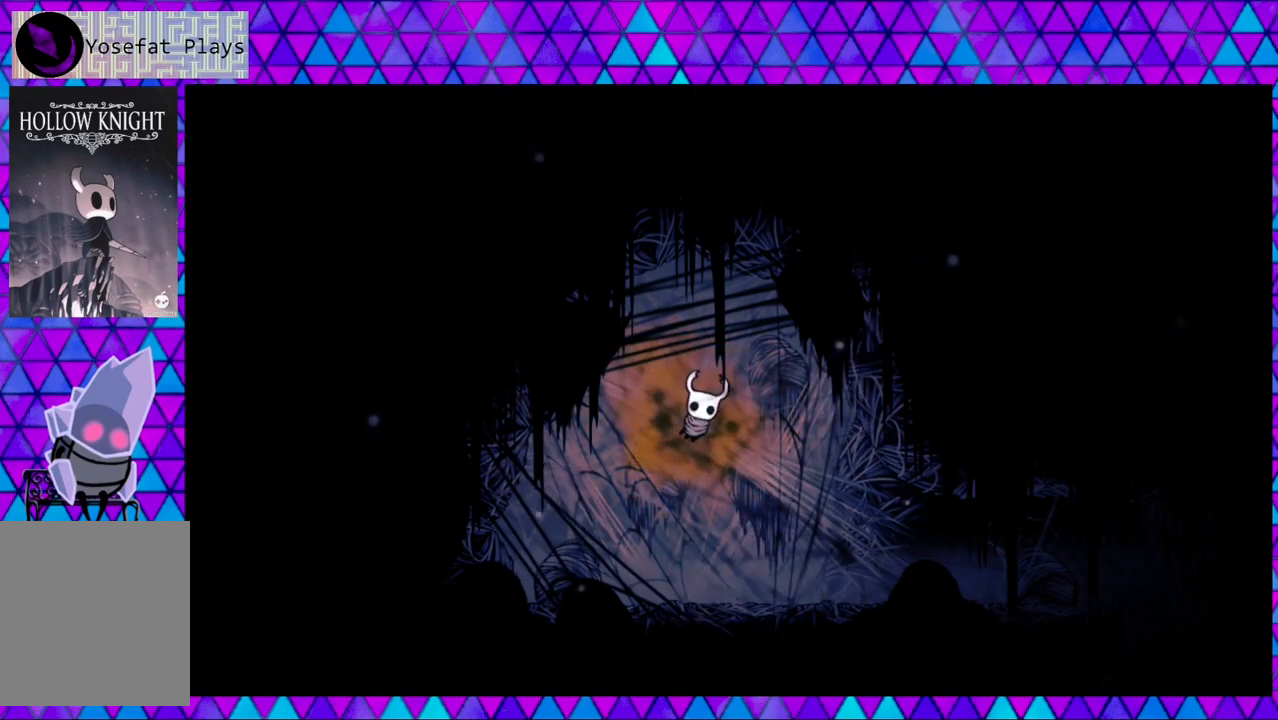
{"buttons": ["DPAD_DOWN"], "left_stick": "center", "right_stick": "center"}
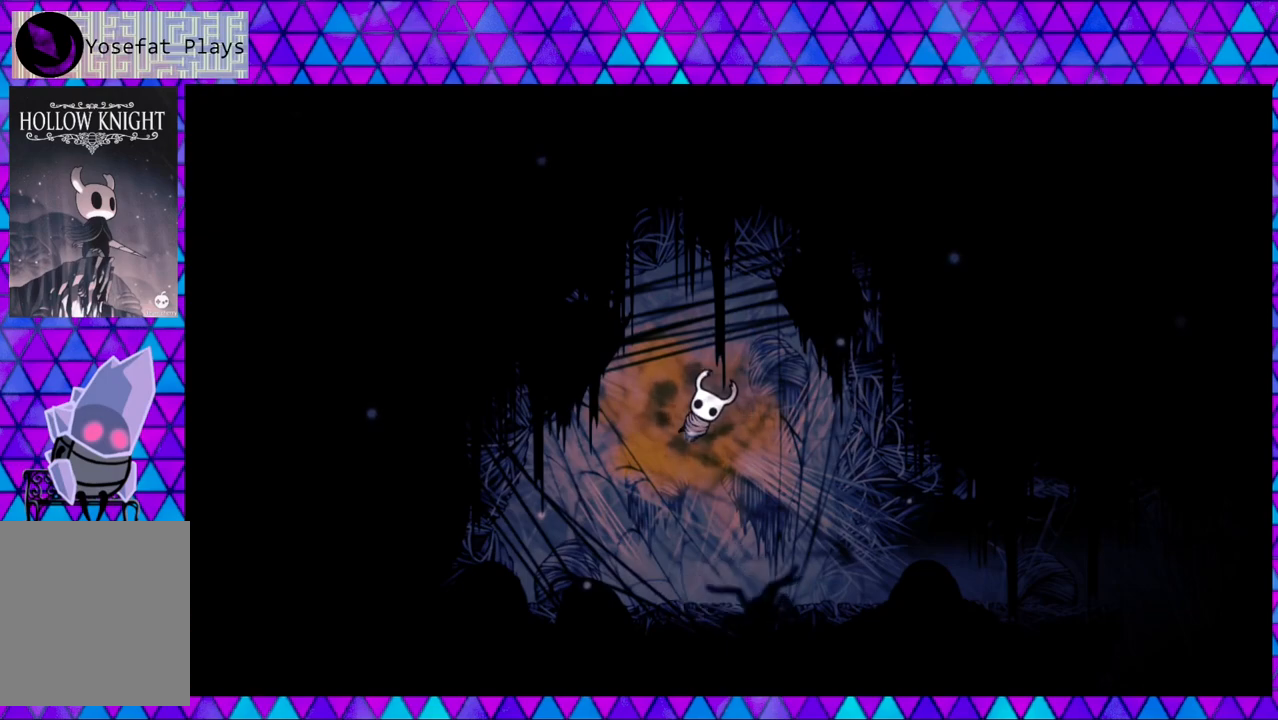
{"buttons": ["DPAD_DOWN", "DPAD_LEFT"], "left_stick": "center", "right_stick": "center", "events": [[17, "B", "down"], [17, "DPAD_DOWN", "up"], [17, "DPAD_LEFT", "down"], [150, "B", "up"], [217, "B", "down"], [217, "DPAD_LEFT", "up"], [233, "DPAD_RIGHT", "down"], [333, "B", "up"], [333, "DPAD_DOWN", "down"], [383, "DPAD_DOWN", "up"], [383, "DPAD_LEFT", "down"], [383, "DPAD_RIGHT", "up"], [400, "B", "down"], [467, "DPAD_DOWN", "down"], [500, "B", "up"]]}
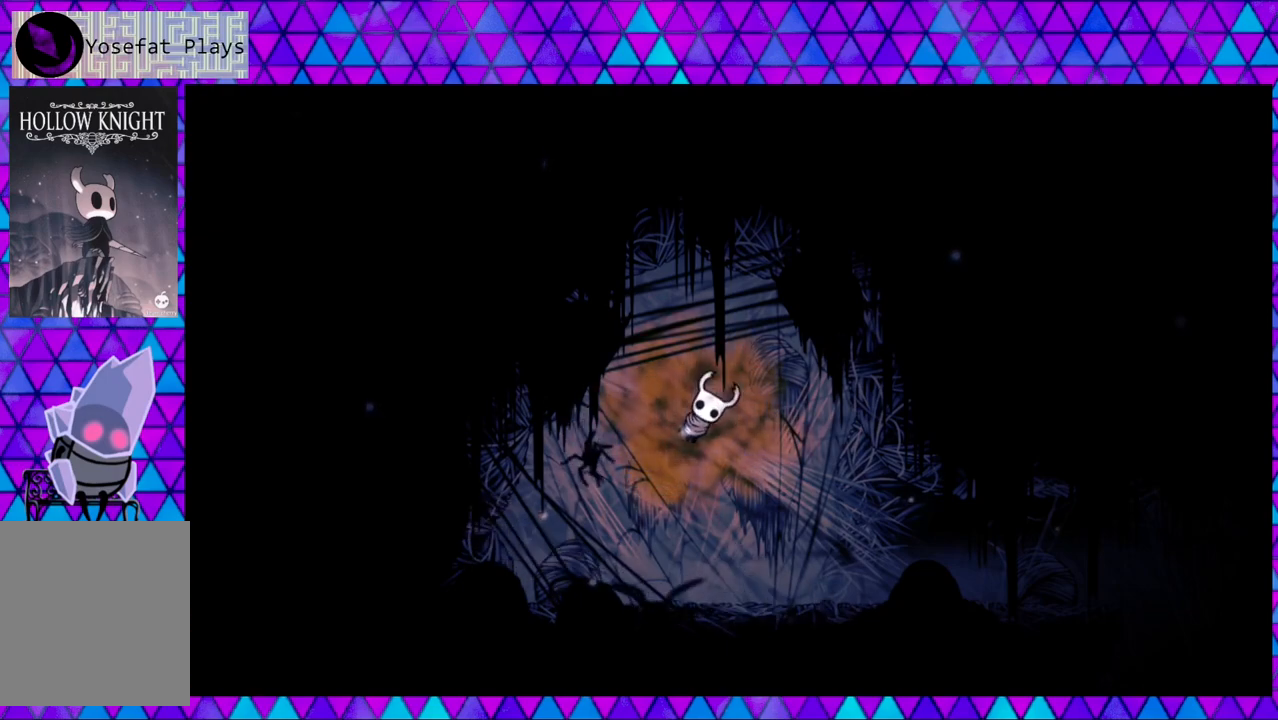
{"buttons": ["B", "Y", "DPAD_DOWN", "DPAD_RIGHT"], "left_stick": "center", "right_stick": "center", "events": [[33, "DPAD_LEFT", "up"], [67, "DPAD_RIGHT", "down"], [100, "B", "down"], [133, "DPAD_RIGHT", "up"], [183, "B", "up"], [183, "DPAD_LEFT", "down"], [217, "B", "down"], [233, "DPAD_DOWN", "up"], [267, "Y", "down"], [333, "DPAD_DOWN", "down"], [350, "DPAD_LEFT", "up"], [367, "DPAD_DOWN", "up"], [367, "DPAD_RIGHT", "down"], [367, "Y", "up"], [400, "B", "up"], [467, "B", "down"], [467, "DPAD_DOWN", "down"], [467, "Y", "down"]]}
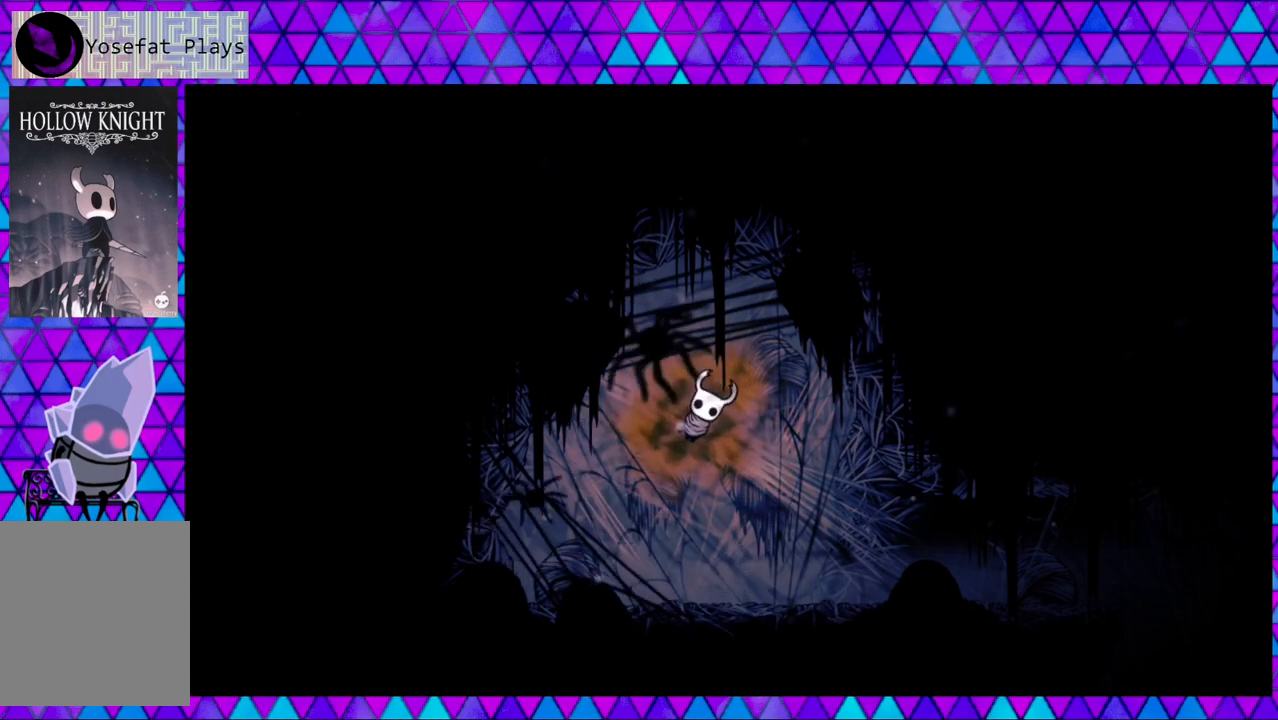
{"buttons": ["DPAD_RIGHT"], "left_stick": "center", "right_stick": "center", "events": [[50, "DPAD_DOWN", "up"], [83, "Y", "up"], [117, "DPAD_DOWN", "down"], [117, "DPAD_RIGHT", "up"], [133, "DPAD_LEFT", "down"], [200, "DPAD_DOWN", "up"], [267, "B", "up"], [300, "B", "down"], [300, "DPAD_DOWN", "down"], [333, "DPAD_LEFT", "up"], [383, "DPAD_DOWN", "up"], [383, "DPAD_RIGHT", "down"], [433, "B", "up"]]}
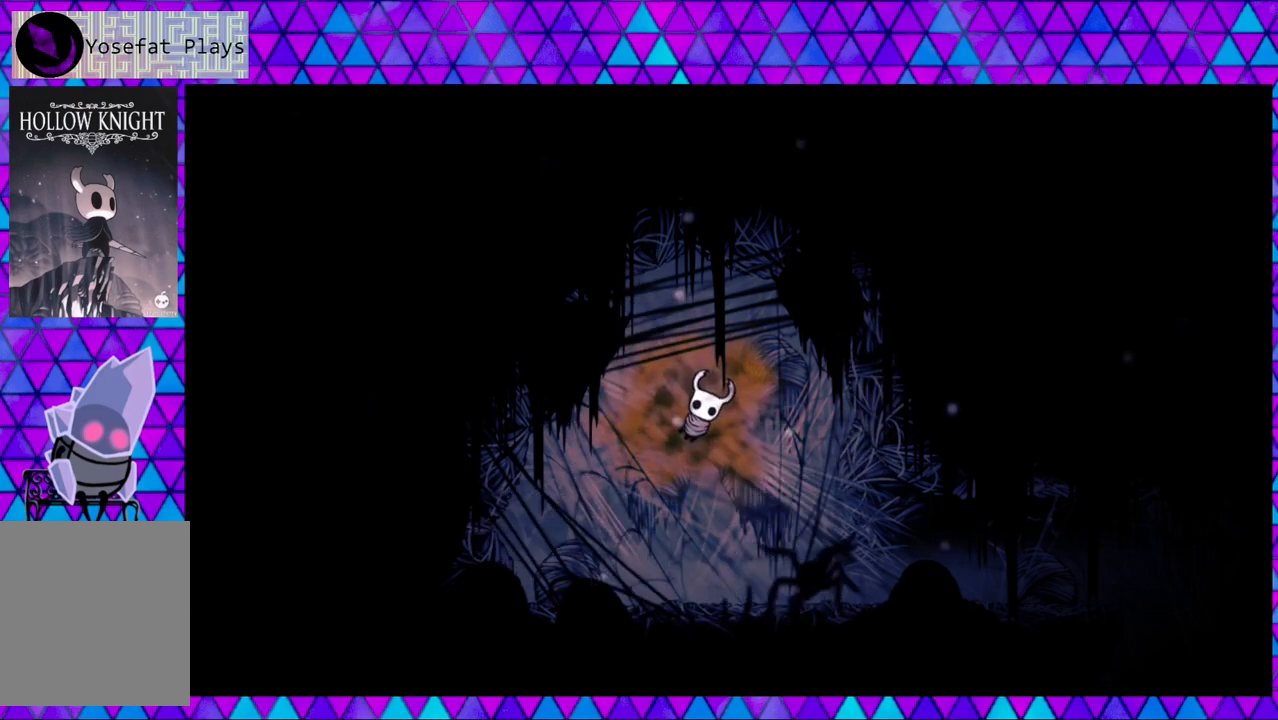
{"buttons": ["DPAD_RIGHT"], "left_stick": "center", "right_stick": "center", "events": [[17, "B", "down"], [17, "DPAD_DOWN", "down"], [50, "DPAD_RIGHT", "up"], [100, "B", "up"], [100, "DPAD_DOWN", "up"], [100, "DPAD_LEFT", "down"], [167, "B", "down"], [267, "B", "up"], [333, "DPAD_DOWN", "down"], [350, "DPAD_LEFT", "up"], [367, "A", "down"], [367, "DPAD_DOWN", "up"], [367, "DPAD_RIGHT", "down"], [467, "A", "up"]]}
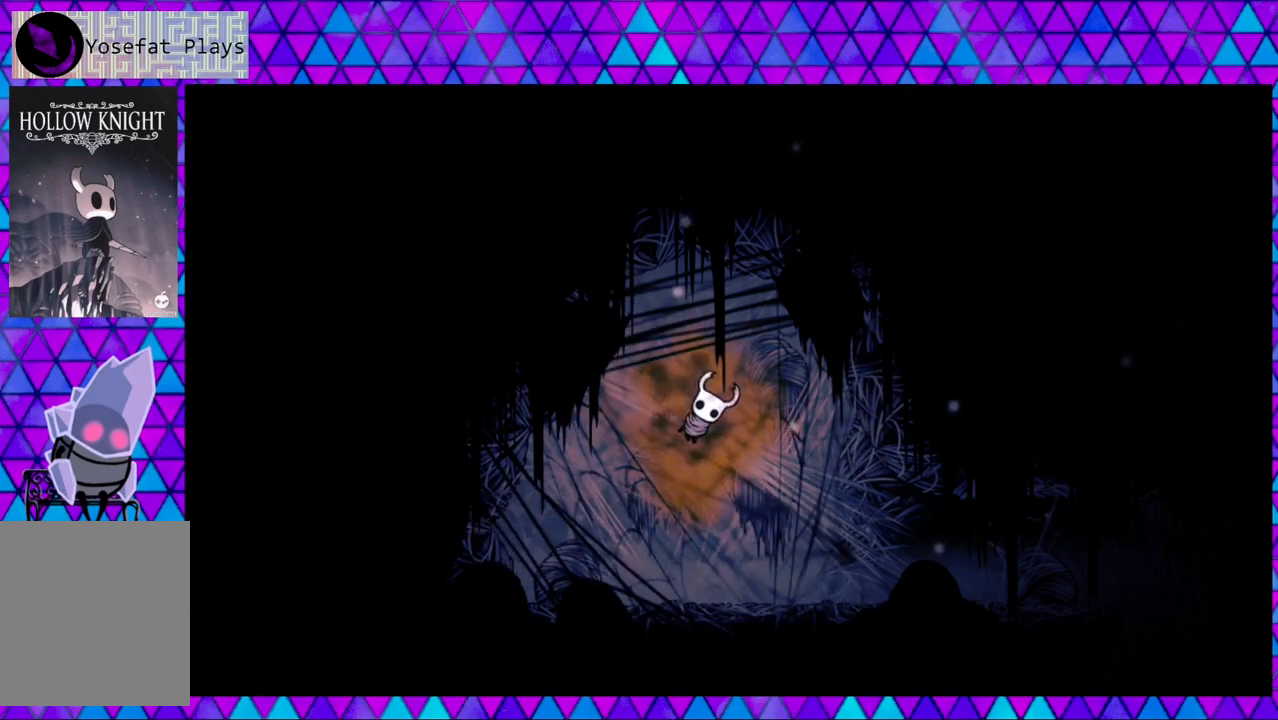
{"buttons": ["DPAD_RIGHT"], "left_stick": "center", "right_stick": "center", "events": [[133, "DPAD_DOWN", "down"], [133, "DPAD_RIGHT", "up"], [150, "DPAD_LEFT", "down"], [183, "DPAD_DOWN", "up"], [267, "X", "down"], [367, "DPAD_DOWN", "down"], [367, "DPAD_LEFT", "up"], [383, "X", "up"], [467, "DPAD_RIGHT", "down"], [500, "DPAD_DOWN", "up"]]}
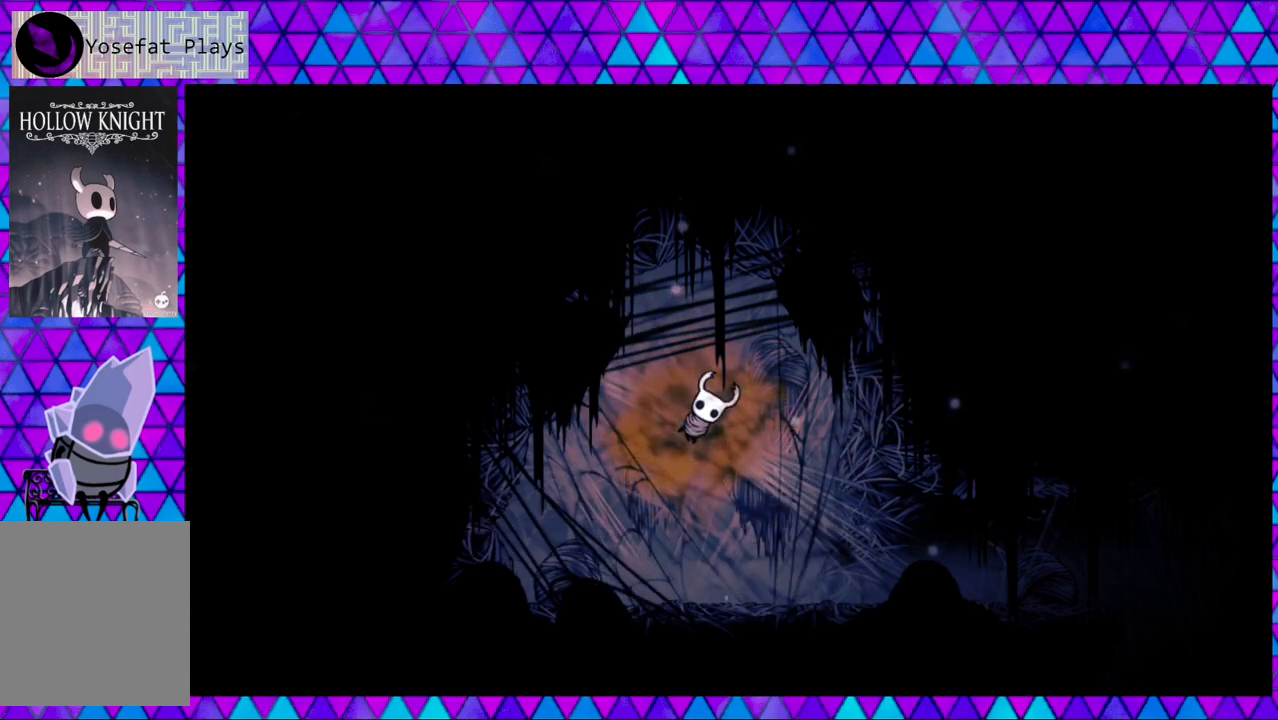
{"buttons": ["B", "Y", "DPAD_DOWN", "DPAD_RIGHT"], "left_stick": "center", "right_stick": "center"}
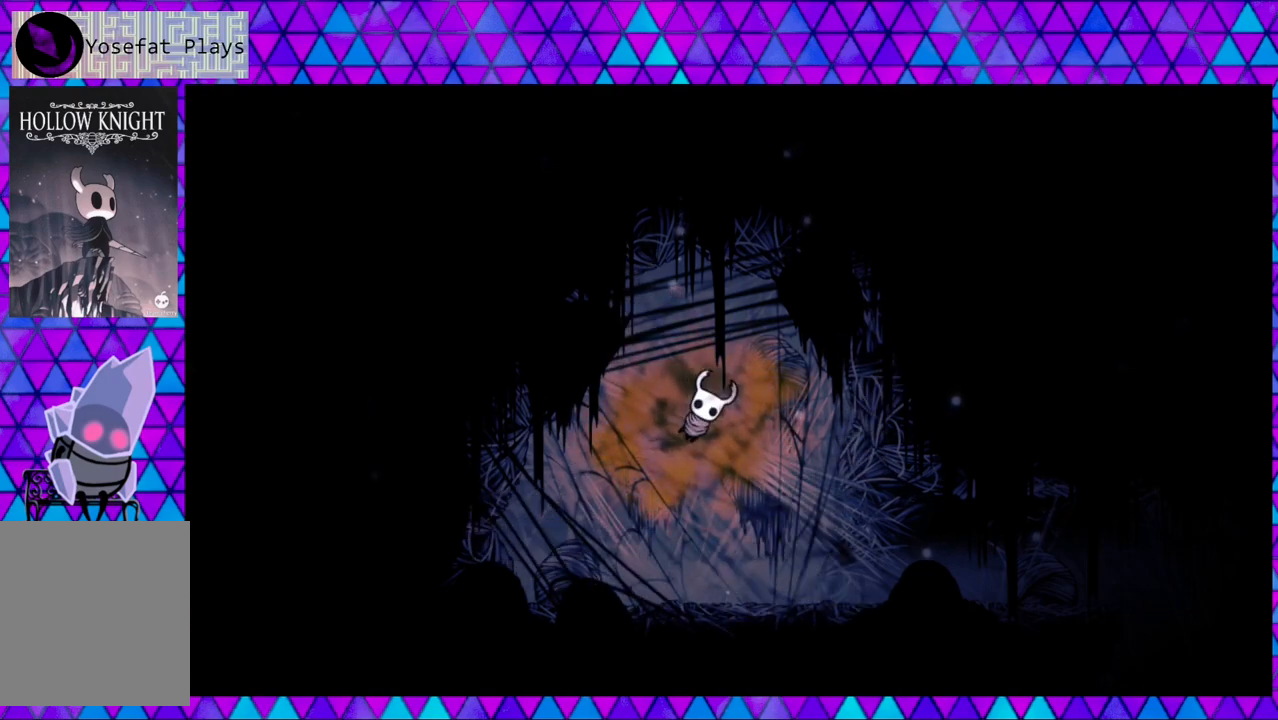
{"buttons": ["B", "DPAD_DOWN", "DPAD_RIGHT"], "left_stick": "center", "right_stick": "center", "events": [[33, "DPAD_DOWN", "up"], [100, "B", "up"], [100, "DPAD_DOWN", "down"], [100, "Y", "up"], [133, "DPAD_RIGHT", "up"], [133, "Y", "down"], [183, "DPAD_LEFT", "down"], [250, "DPAD_DOWN", "up"], [250, "Y", "up"], [300, "Y", "down"], [333, "DPAD_DOWN", "down"], [383, "Y", "up"], [417, "DPAD_LEFT", "up"], [467, "B", "down"], [467, "DPAD_RIGHT", "down"]]}